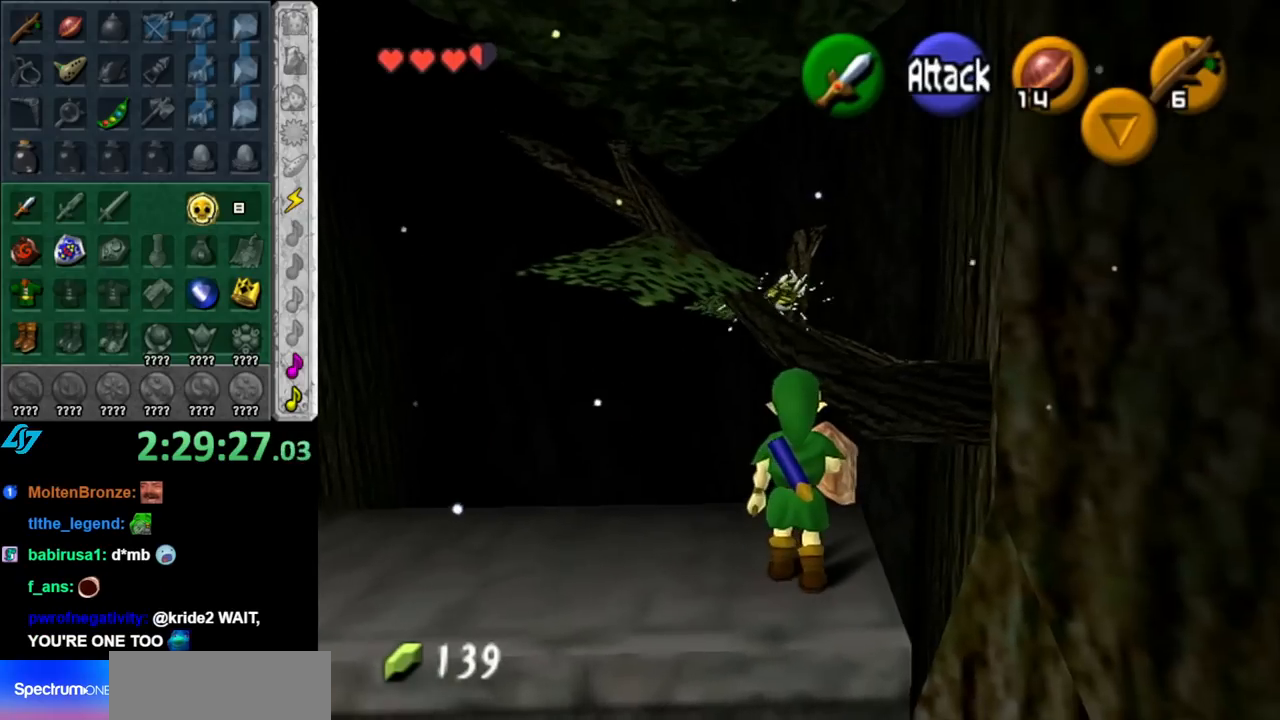
Gameplay with a controller (Nintendo layout); each line is a JSON object with the inputs held at the frame after it. "events" lists button and stick changes between this image and that frame as [ms after this image, input, new state], when the widget could be followed in between. Not read: L2 L3 R2 R3.
{"buttons": [], "left_stick": "center", "right_stick": "center", "events": [[333, "left_stick", "up-right"], [500, "left_stick", "center"]]}
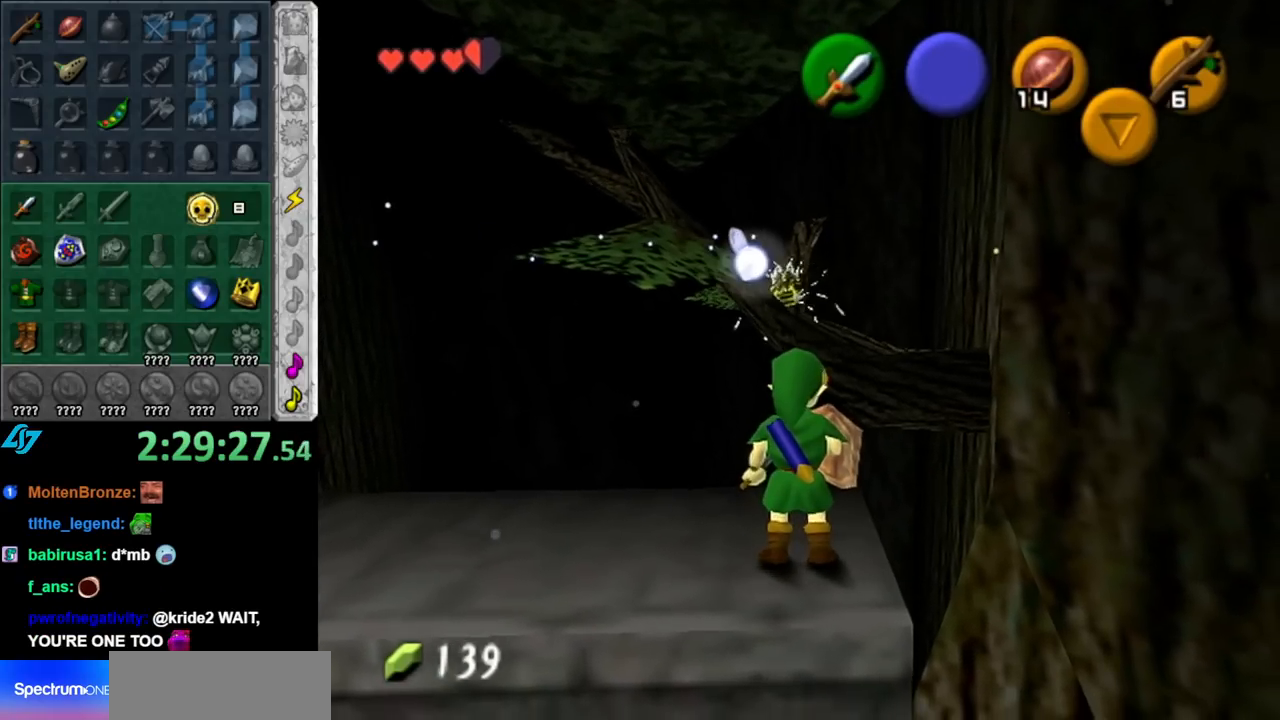
{"buttons": [], "left_stick": "up-right", "right_stick": "center", "events": [[400, "left_stick", "up-right"]]}
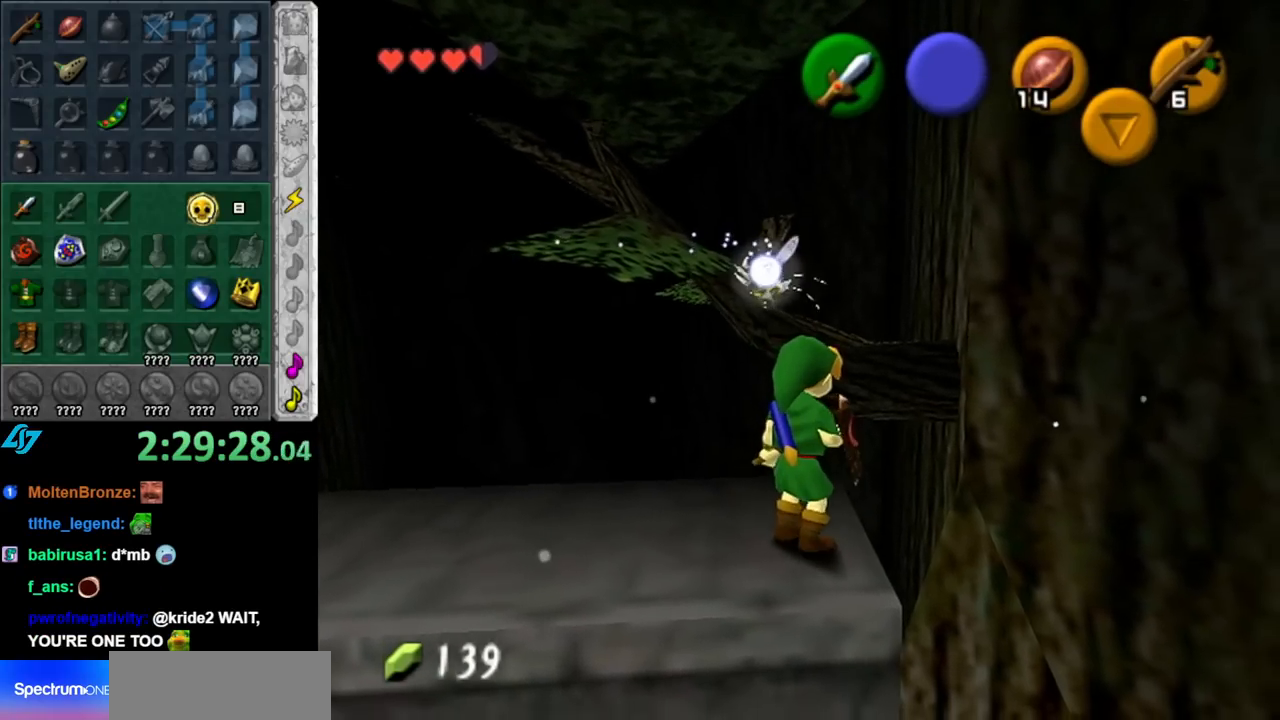
{"buttons": ["L1"], "left_stick": "down-left", "right_stick": "center", "events": [[33, "left_stick", "center"], [100, "L1", "down"], [317, "left_stick", "down-left"]]}
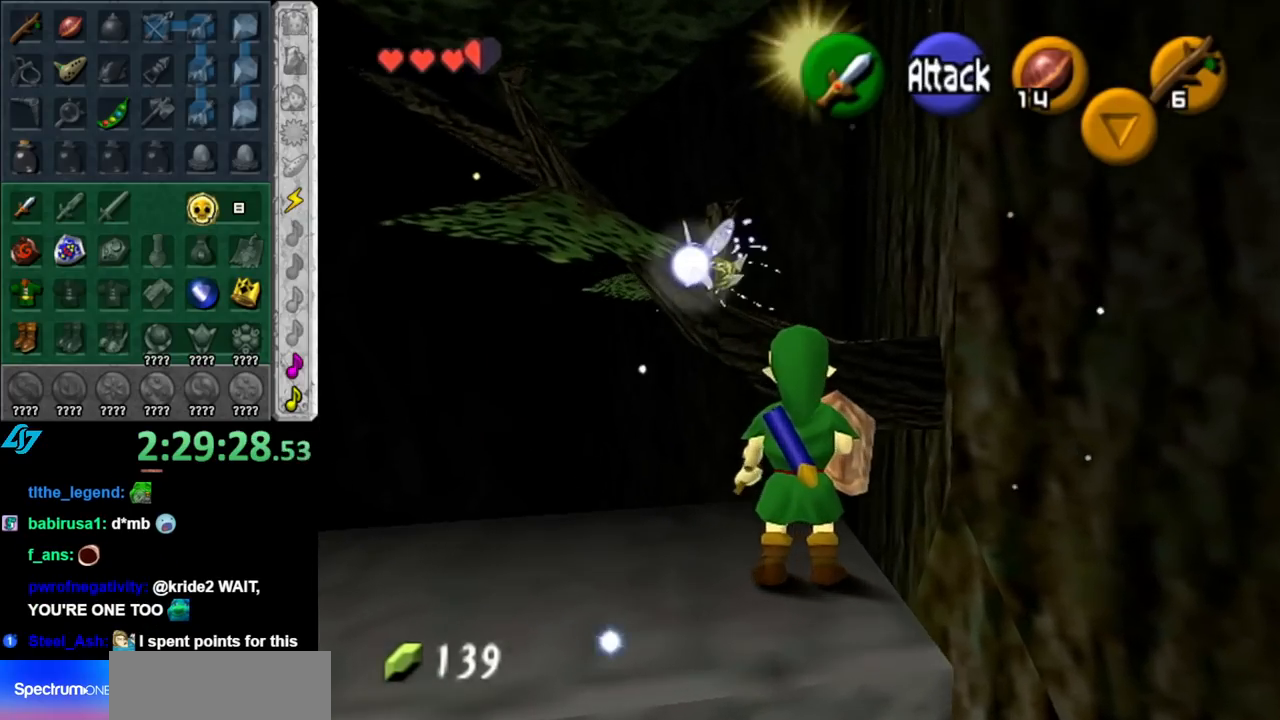
{"buttons": [], "left_stick": "center", "right_stick": "center", "events": [[117, "left_stick", "center"], [283, "L1", "up"]]}
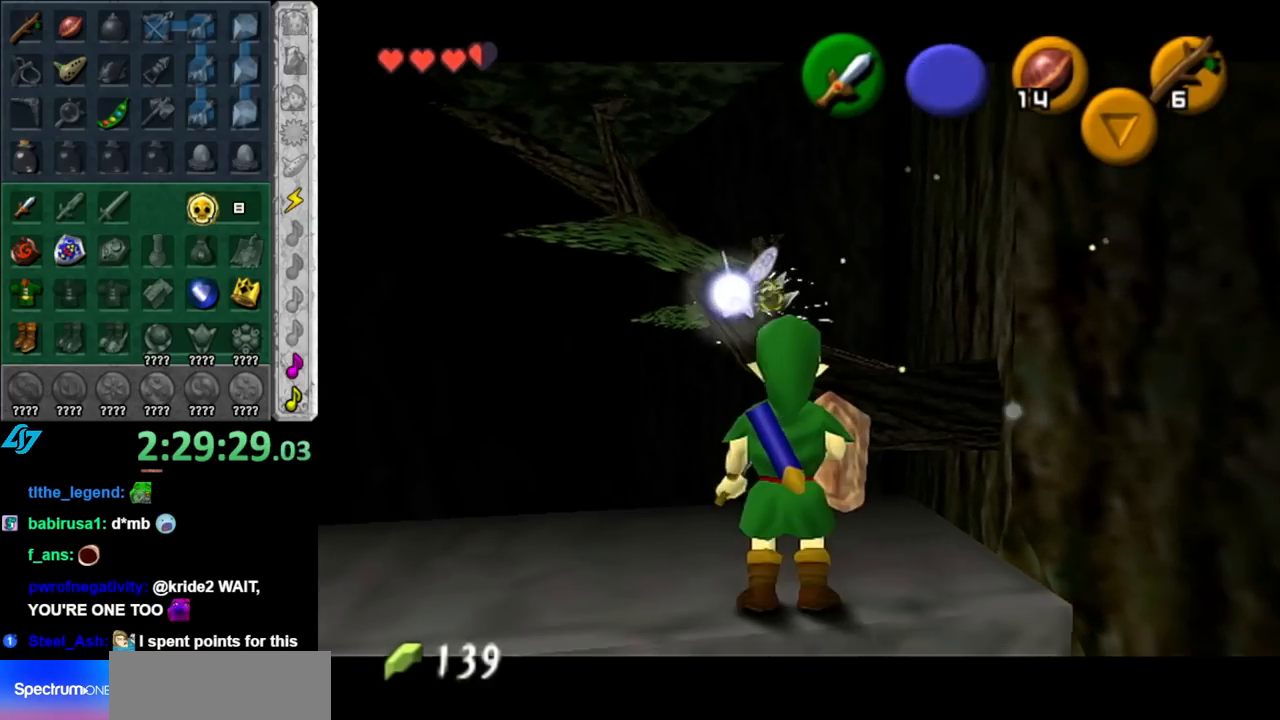
{"buttons": [], "left_stick": "center", "right_stick": "center", "events": [[67, "left_stick", "up-right"], [250, "left_stick", "center"]]}
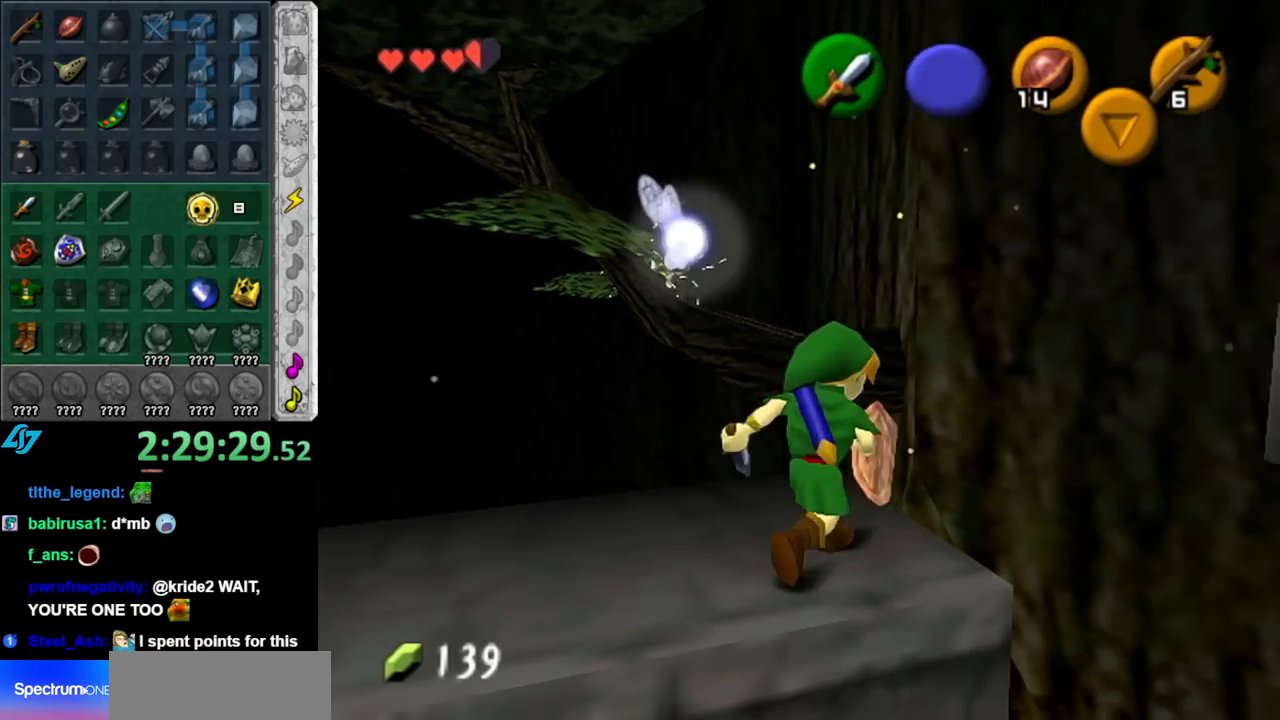
{"buttons": [], "left_stick": "left", "right_stick": "center", "events": [[467, "left_stick", "left"]]}
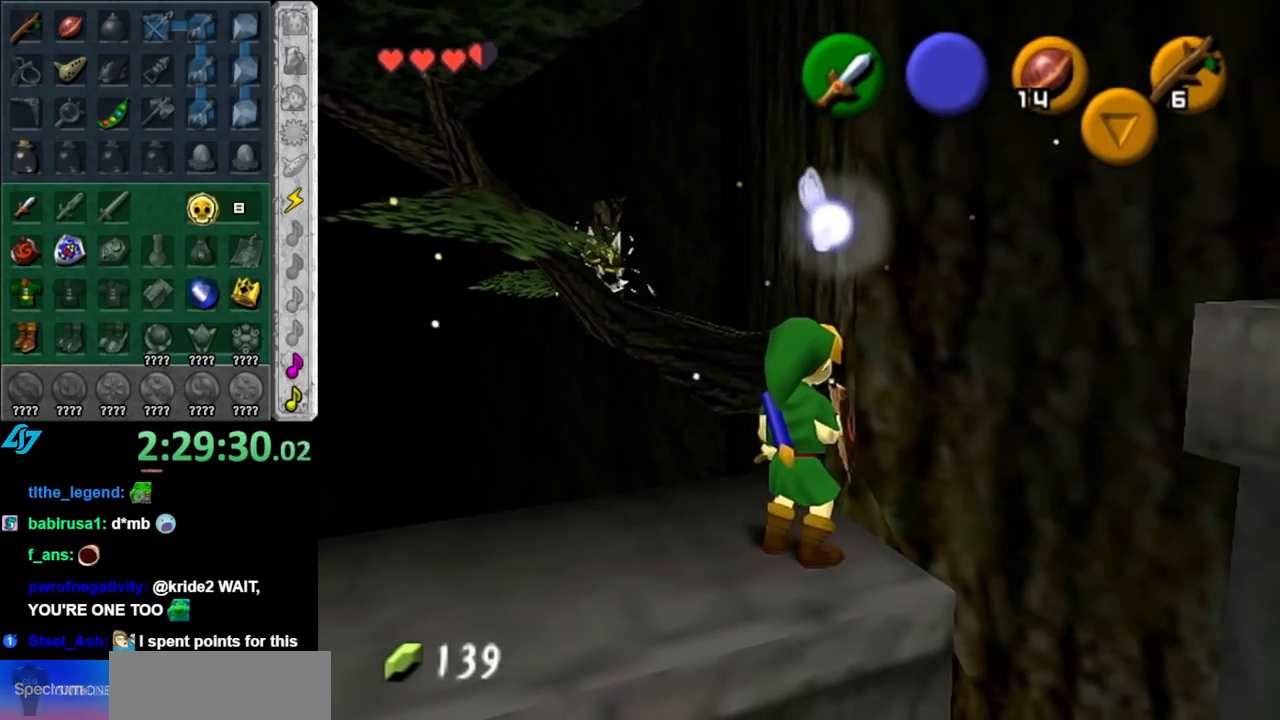
{"buttons": [], "left_stick": "up", "right_stick": "center", "events": [[100, "left_stick", "center"], [400, "left_stick", "up"]]}
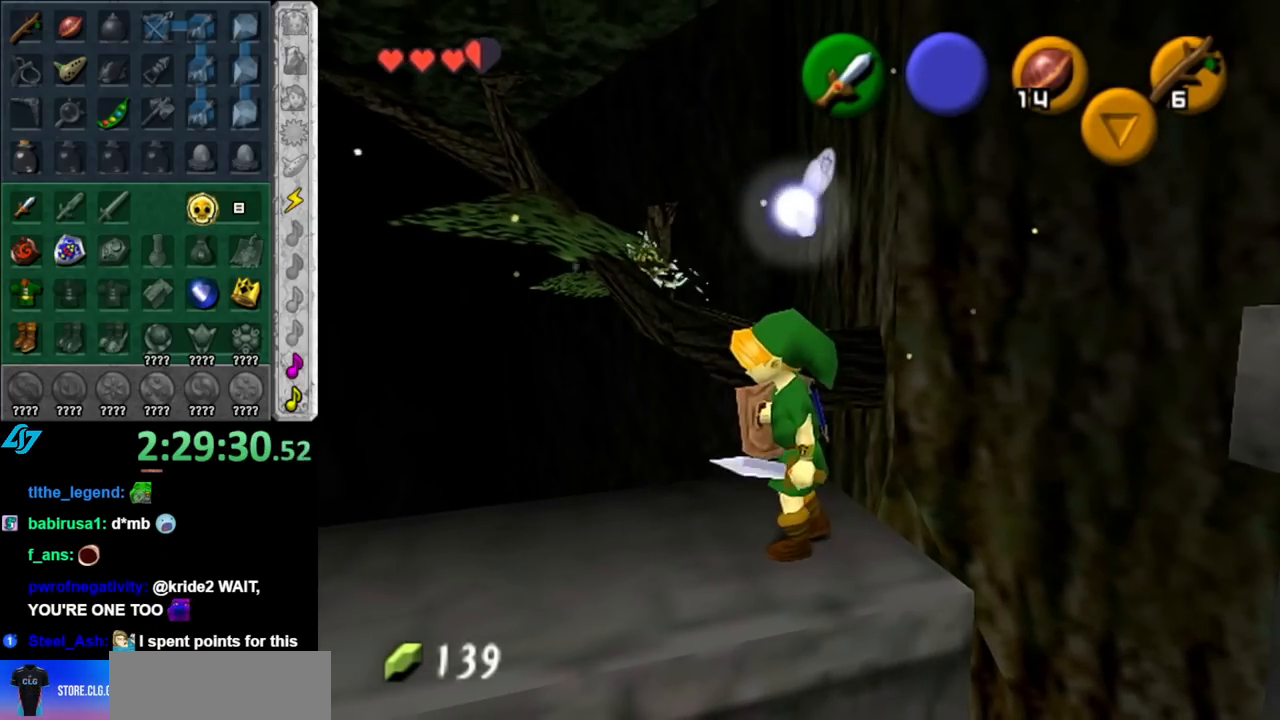
{"buttons": [], "left_stick": "up", "right_stick": "center", "events": []}
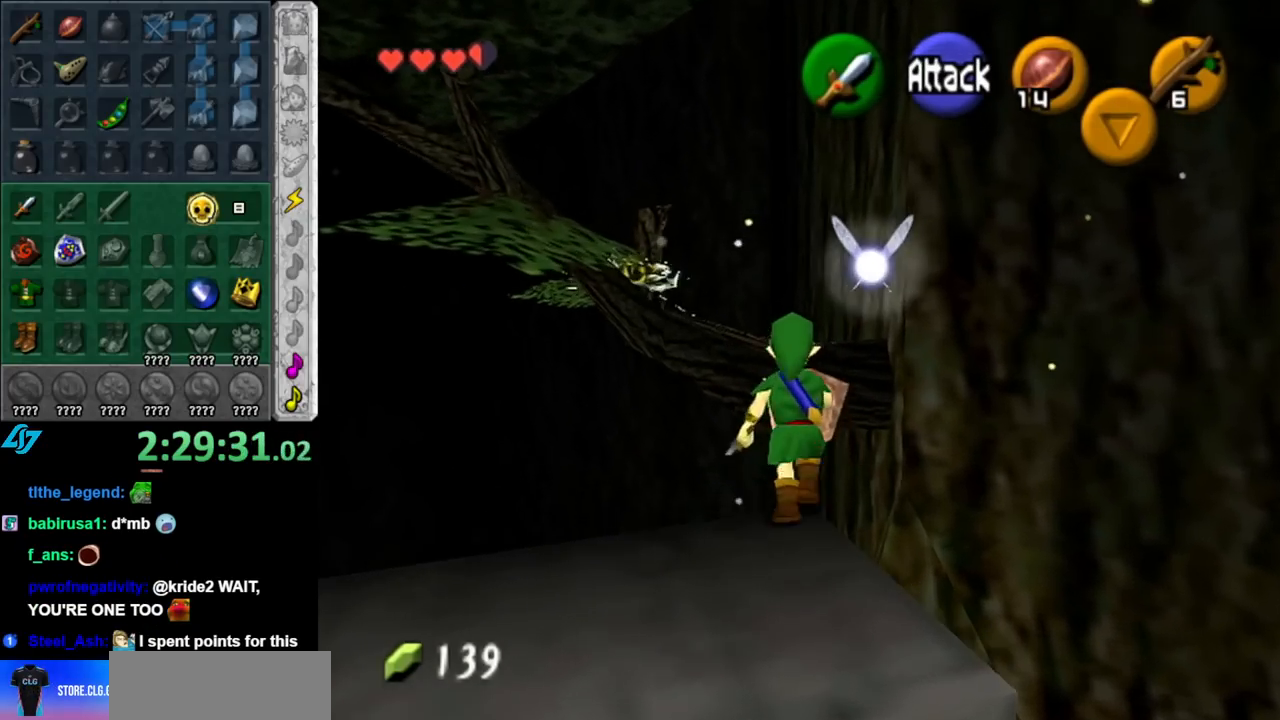
{"buttons": ["R1"], "left_stick": "up", "right_stick": "center", "events": [[217, "R1", "down"]]}
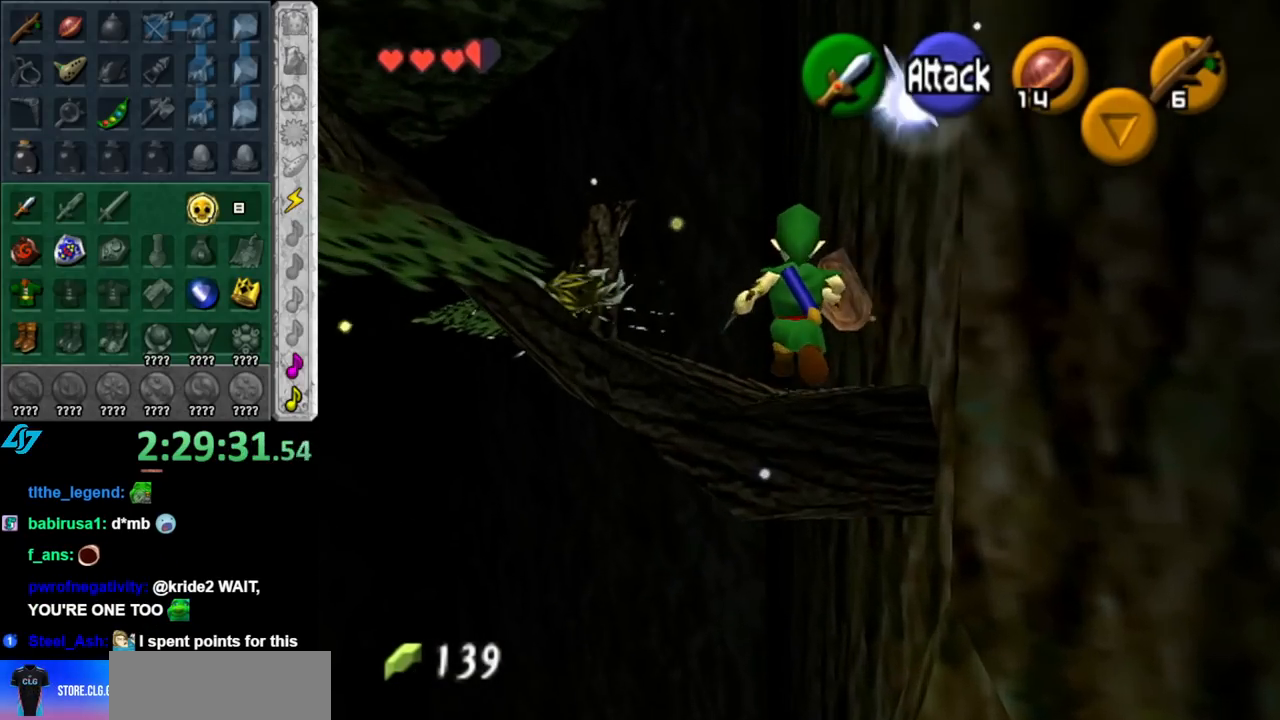
{"buttons": [], "left_stick": "center", "right_stick": "center", "events": [[283, "left_stick", "center"], [433, "R1", "up"]]}
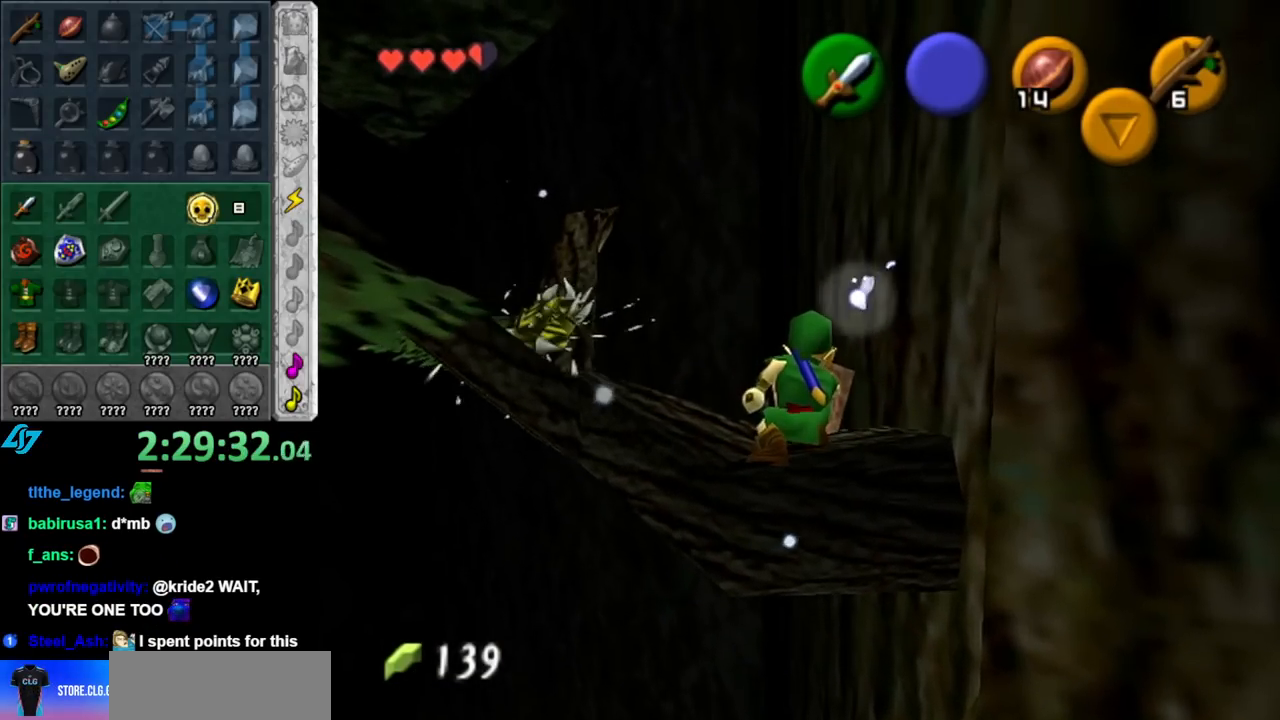
{"buttons": ["B", "R1"], "left_stick": "right", "right_stick": "center", "events": [[100, "left_stick", "left"], [150, "left_stick", "center"], [250, "R1", "down"], [400, "left_stick", "right"], [433, "B", "down"]]}
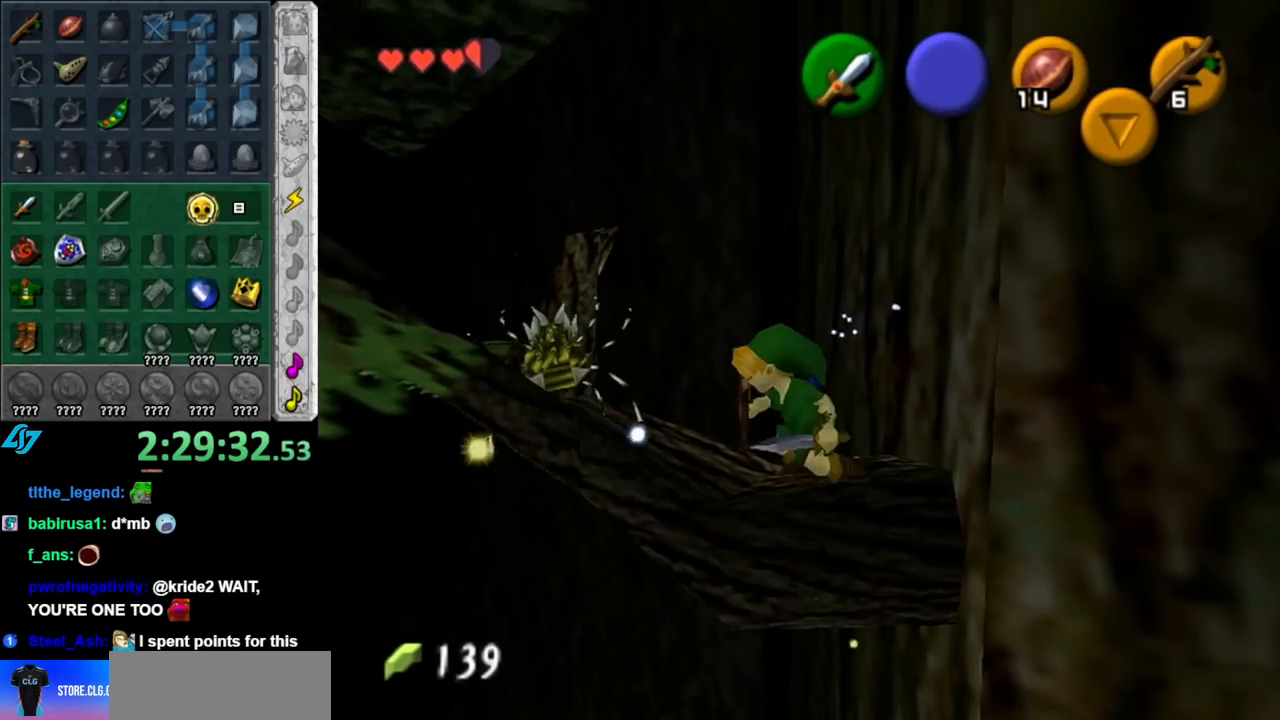
{"buttons": ["R1"], "left_stick": "center", "right_stick": "center", "events": [[100, "B", "up"], [150, "B", "down"], [317, "B", "up"], [317, "left_stick", "center"]]}
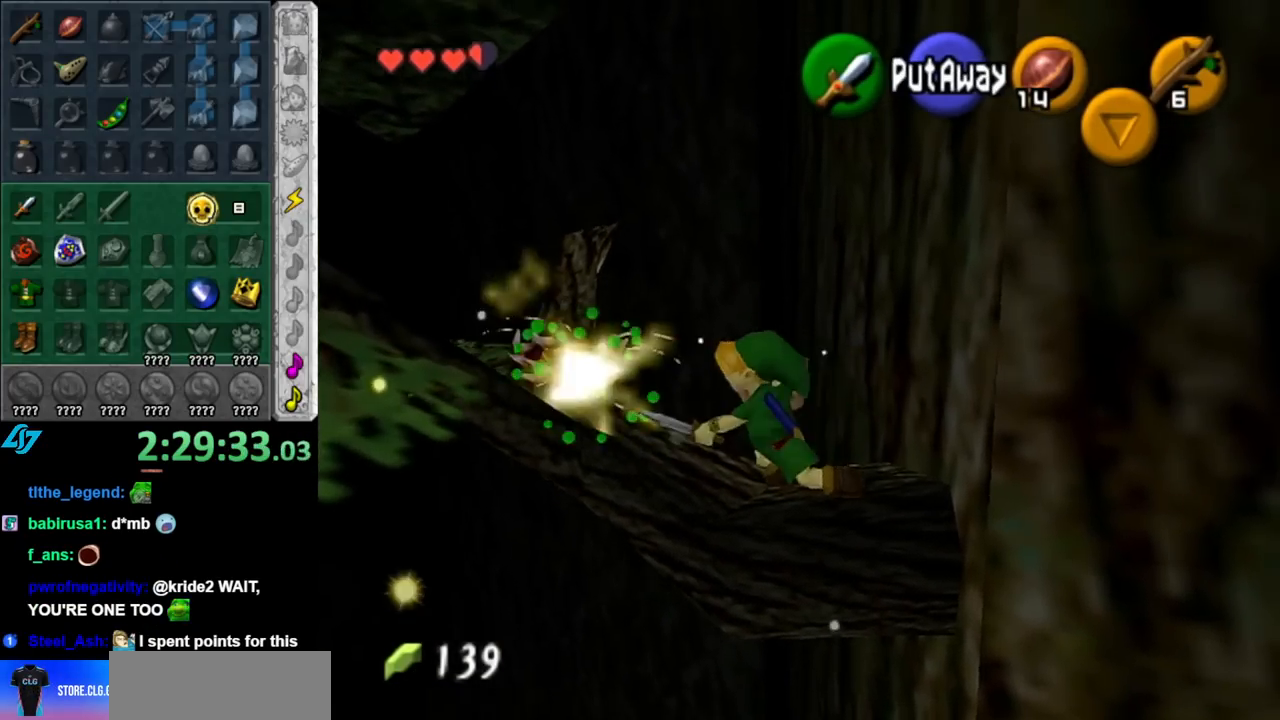
{"buttons": [], "left_stick": "center", "right_stick": "center", "events": [[150, "R1", "up"], [217, "L1", "down"], [433, "L1", "up"]]}
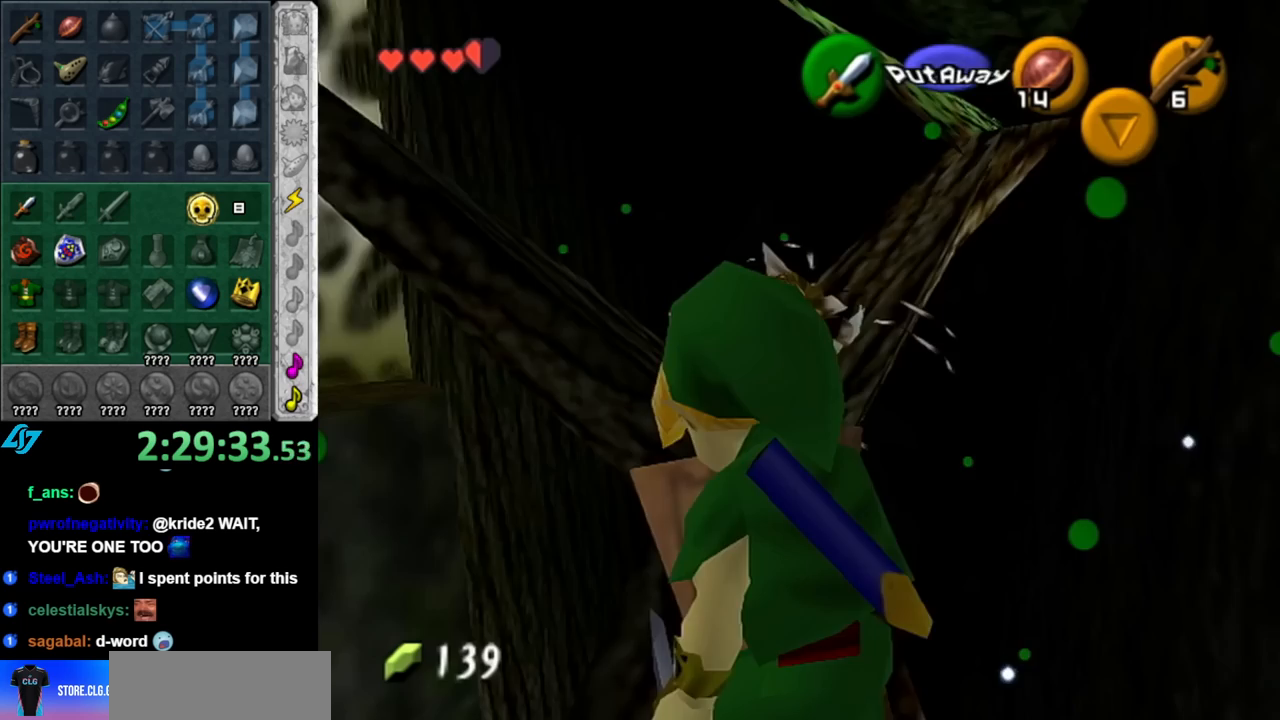
{"buttons": [], "left_stick": "center", "right_stick": "center", "events": [[100, "left_stick", "up"], [467, "left_stick", "center"]]}
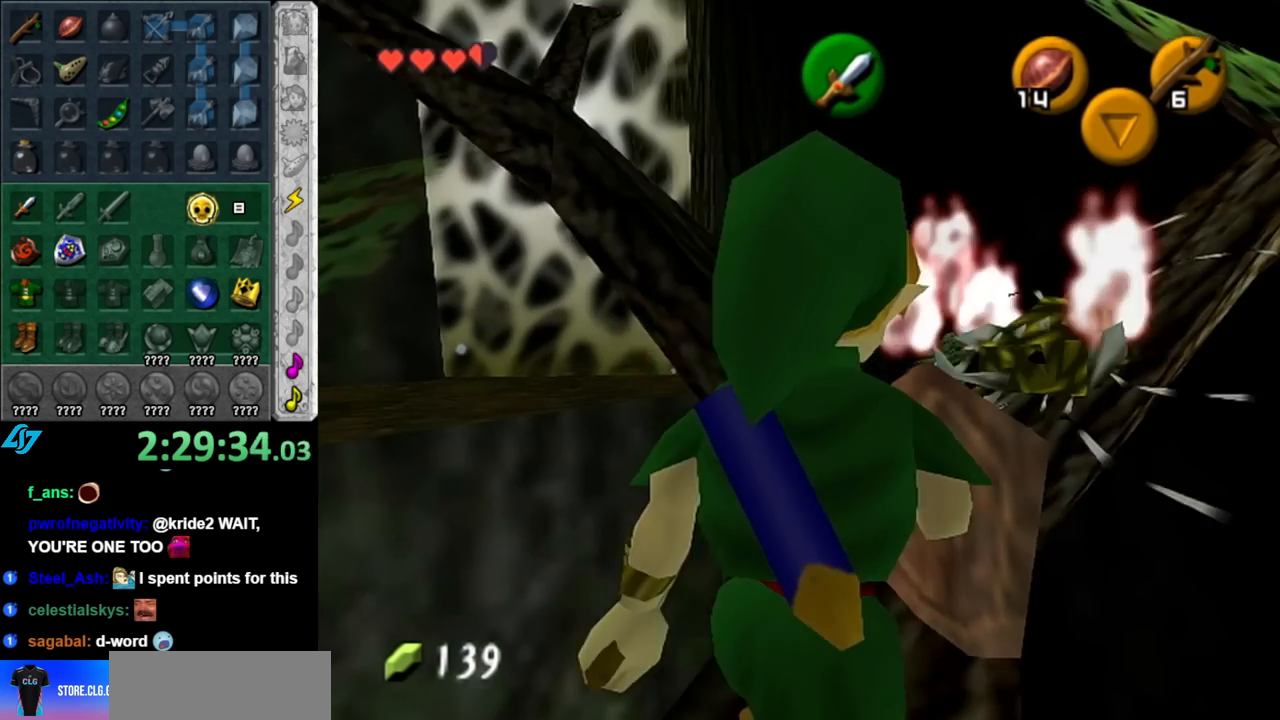
{"buttons": [], "left_stick": "center", "right_stick": "center", "events": []}
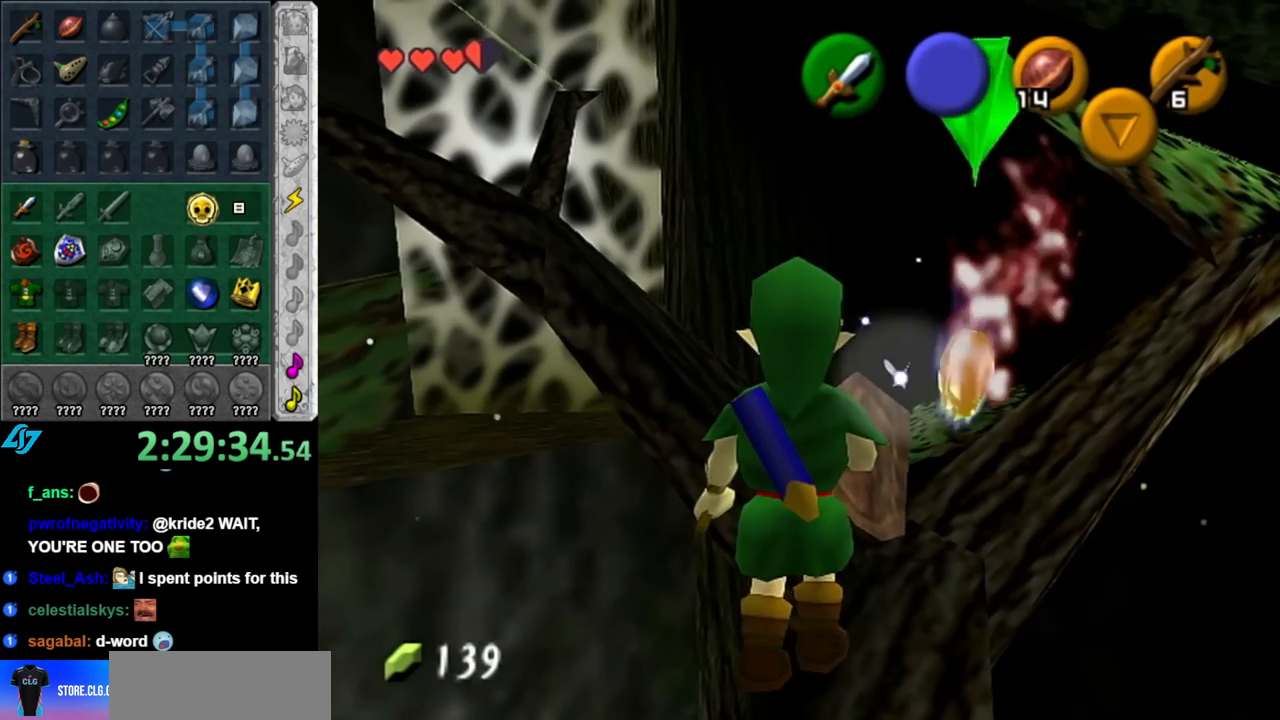
{"buttons": [], "left_stick": "up-right", "right_stick": "center", "events": [[400, "left_stick", "up-right"]]}
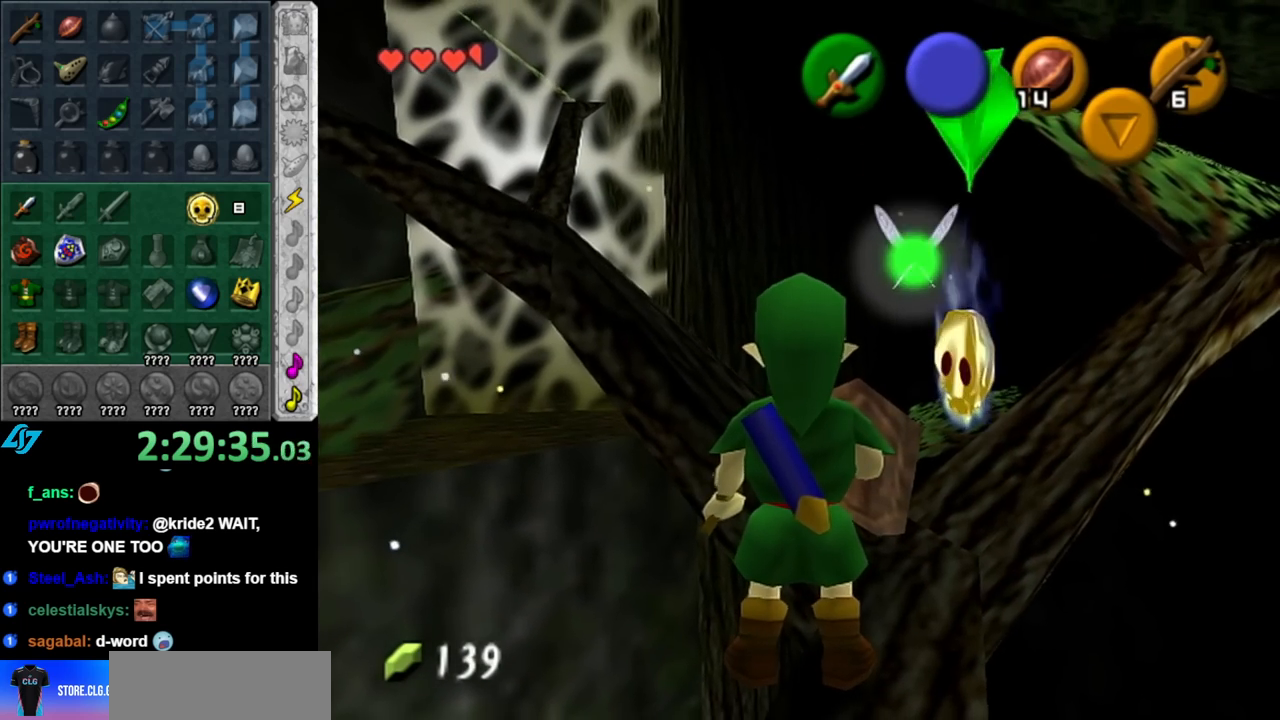
{"buttons": [], "left_stick": "up-right", "right_stick": "center", "events": [[117, "left_stick", "center"], [433, "left_stick", "up-right"]]}
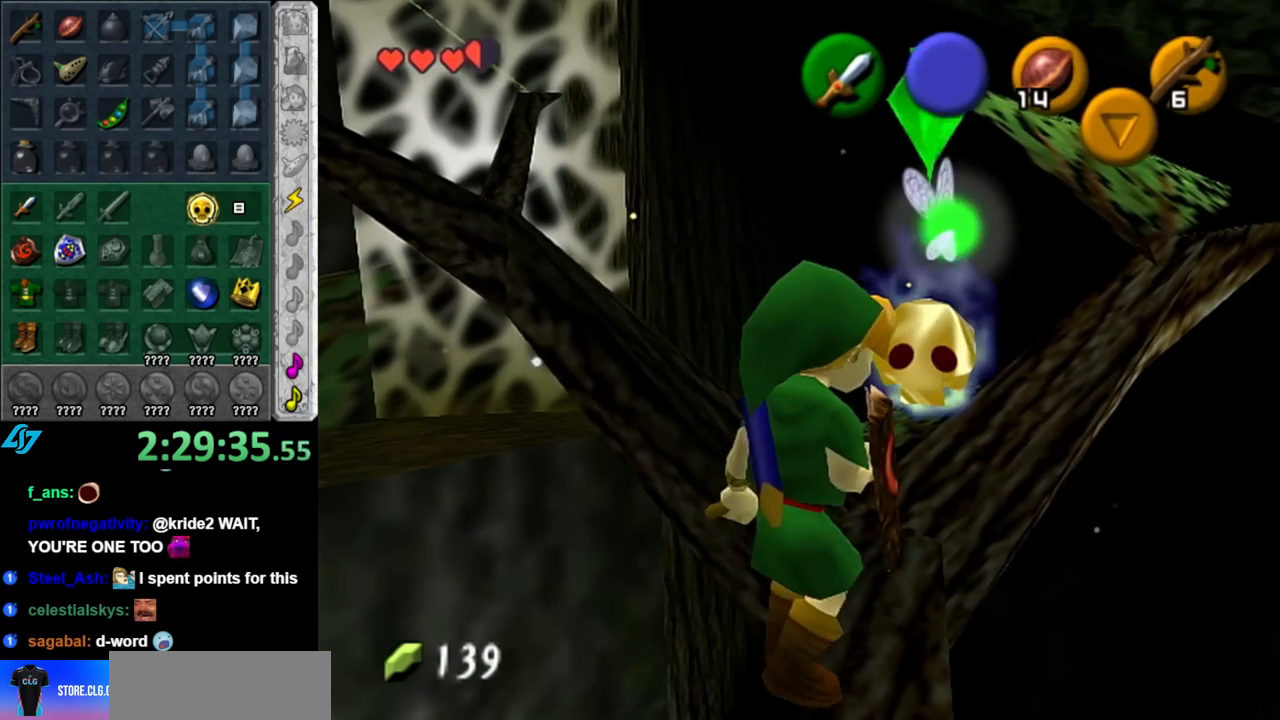
{"buttons": [], "left_stick": "center", "right_stick": "center", "events": [[183, "left_stick", "center"]]}
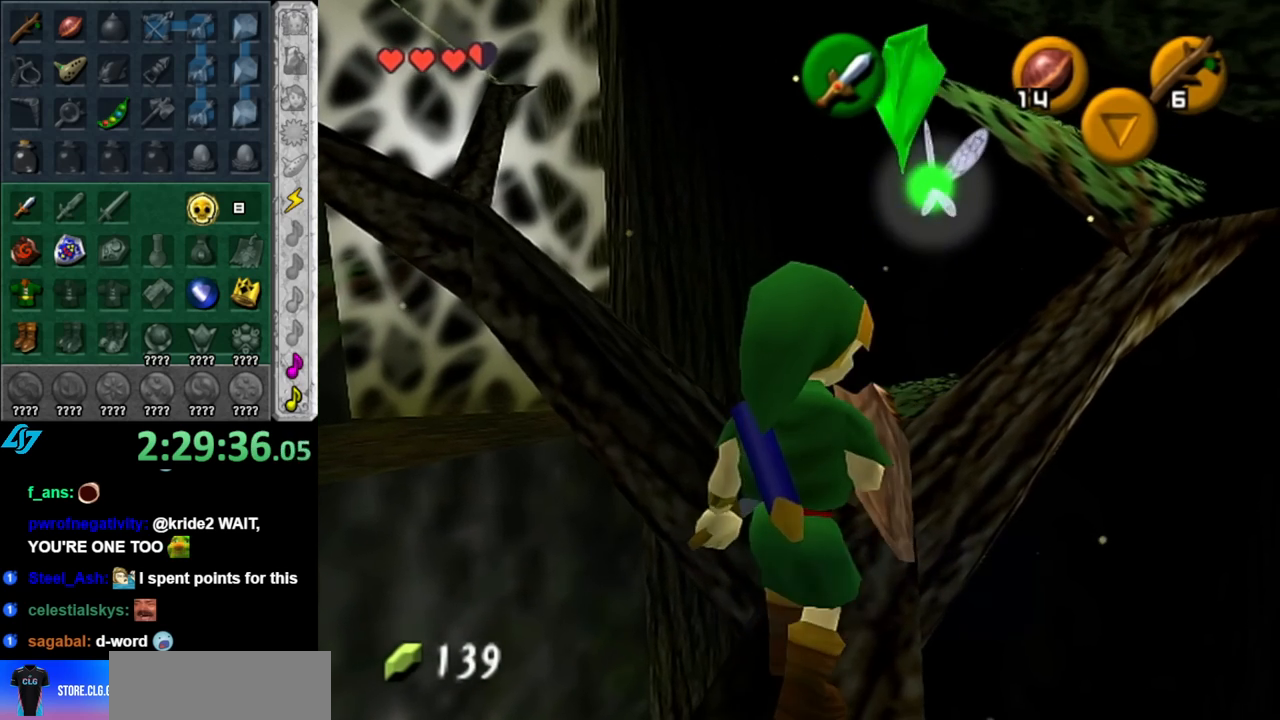
{"buttons": ["A", "B"], "left_stick": "center", "right_stick": "center", "events": [[33, "left_stick", "right"], [117, "left_stick", "up-right"], [217, "left_stick", "center"], [433, "A", "down"], [433, "B", "down"]]}
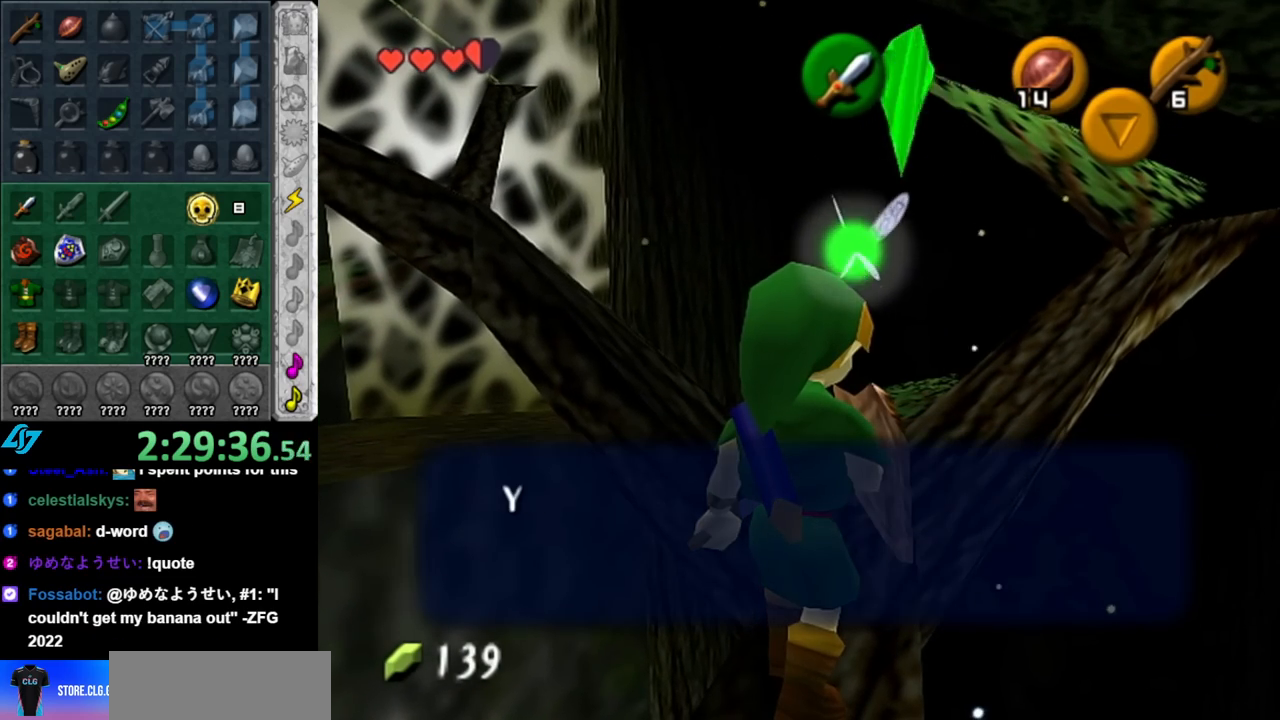
{"buttons": [], "left_stick": "center", "right_stick": "center", "events": [[67, "A", "up"], [67, "B", "up"], [133, "A", "down"], [133, "B", "down"], [217, "A", "up"], [217, "B", "up"]]}
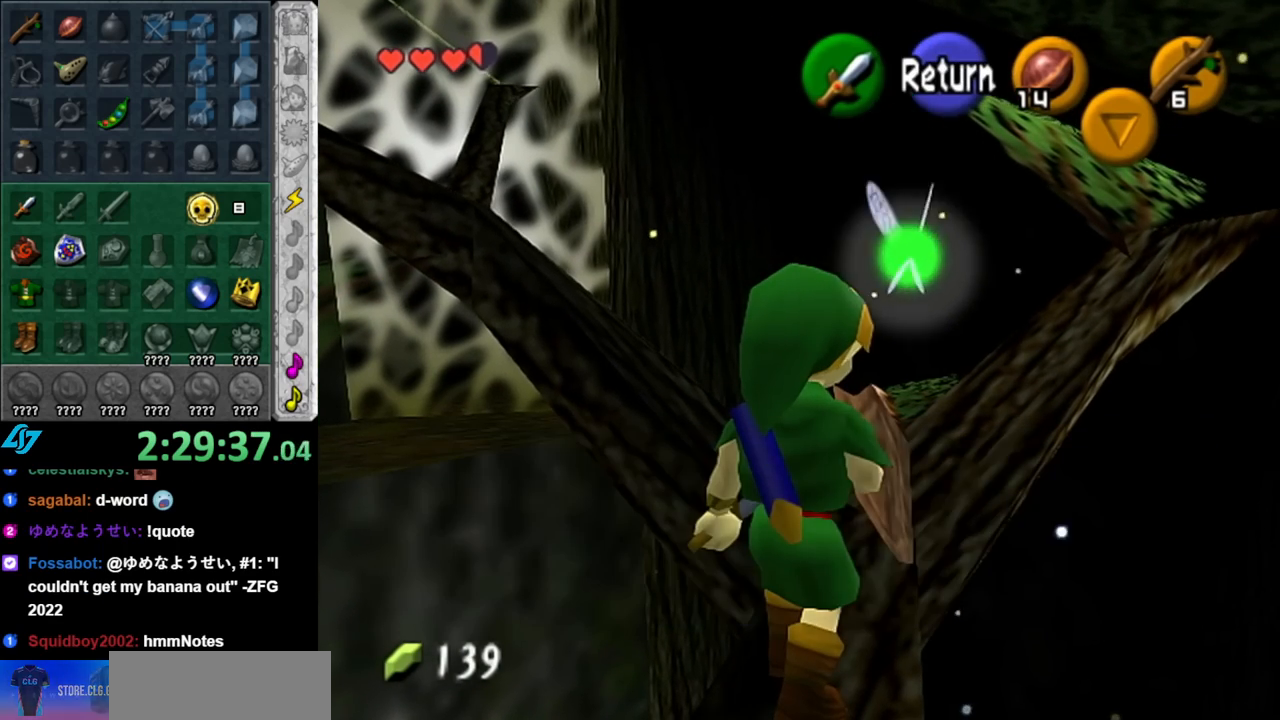
{"buttons": ["L1"], "left_stick": "center", "right_stick": "center", "events": [[250, "left_stick", "down-left"], [333, "left_stick", "center"], [367, "L1", "down"]]}
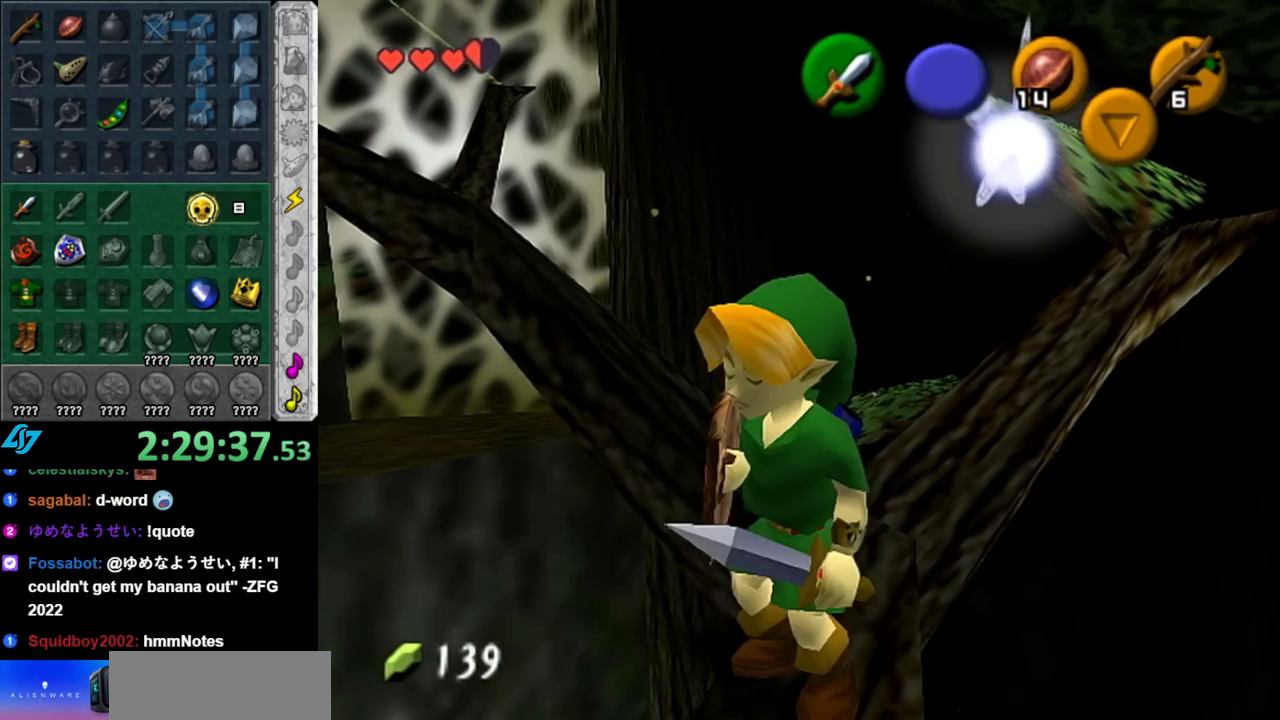
{"buttons": [], "left_stick": "up-left", "right_stick": "center", "events": [[117, "L1", "up"], [350, "left_stick", "left"], [433, "left_stick", "up-left"]]}
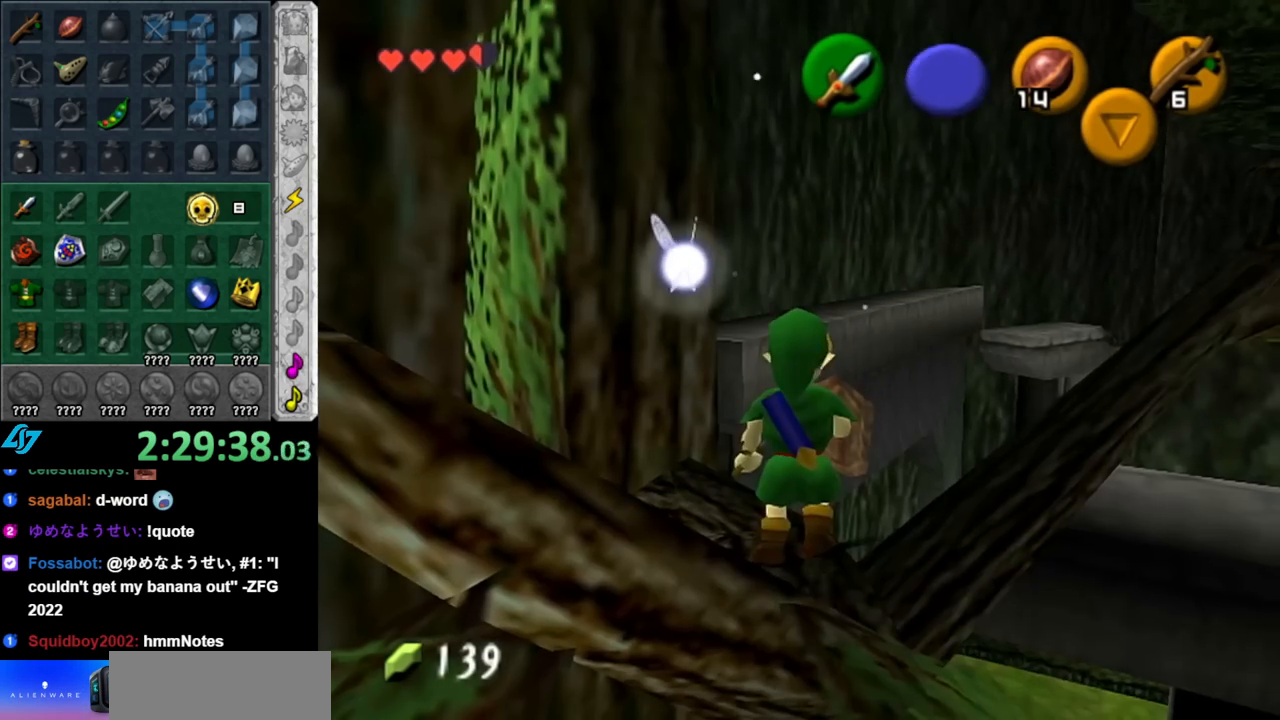
{"buttons": [], "left_stick": "up-right", "right_stick": "center", "events": [[117, "left_stick", "up"], [433, "left_stick", "up-right"]]}
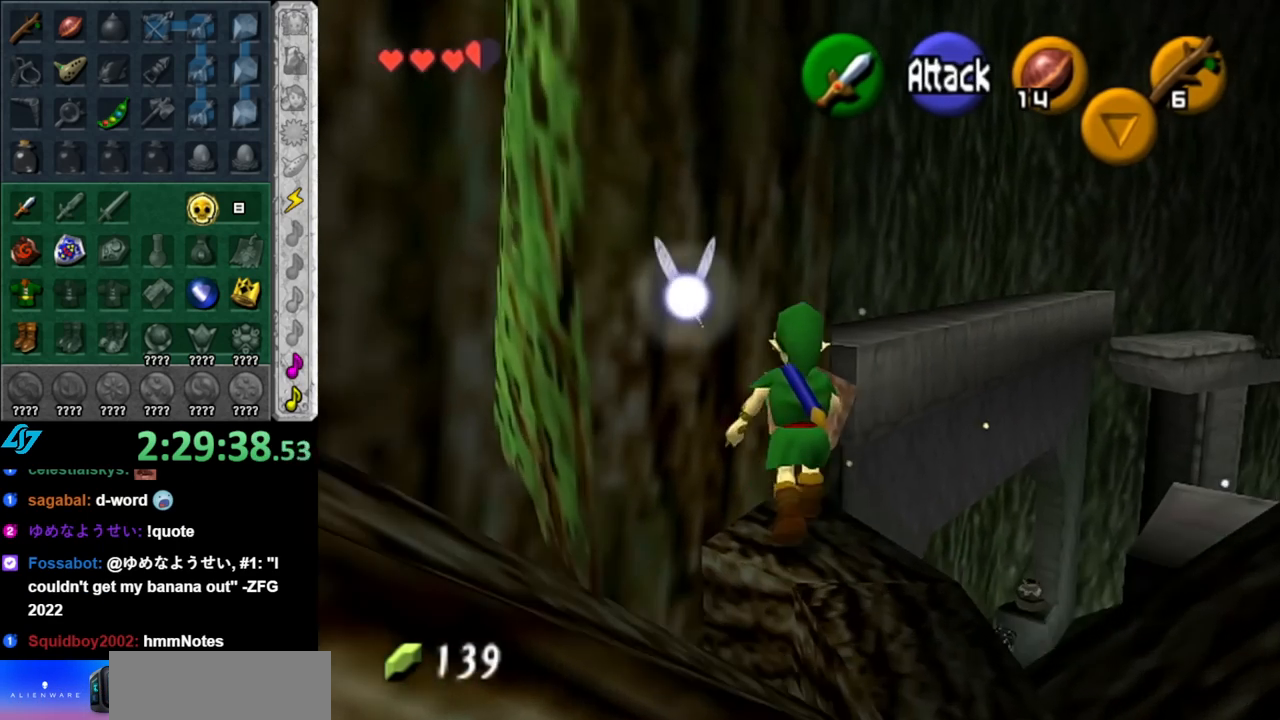
{"buttons": [], "left_stick": "up-right", "right_stick": "center", "events": [[33, "A", "down"], [250, "A", "up"]]}
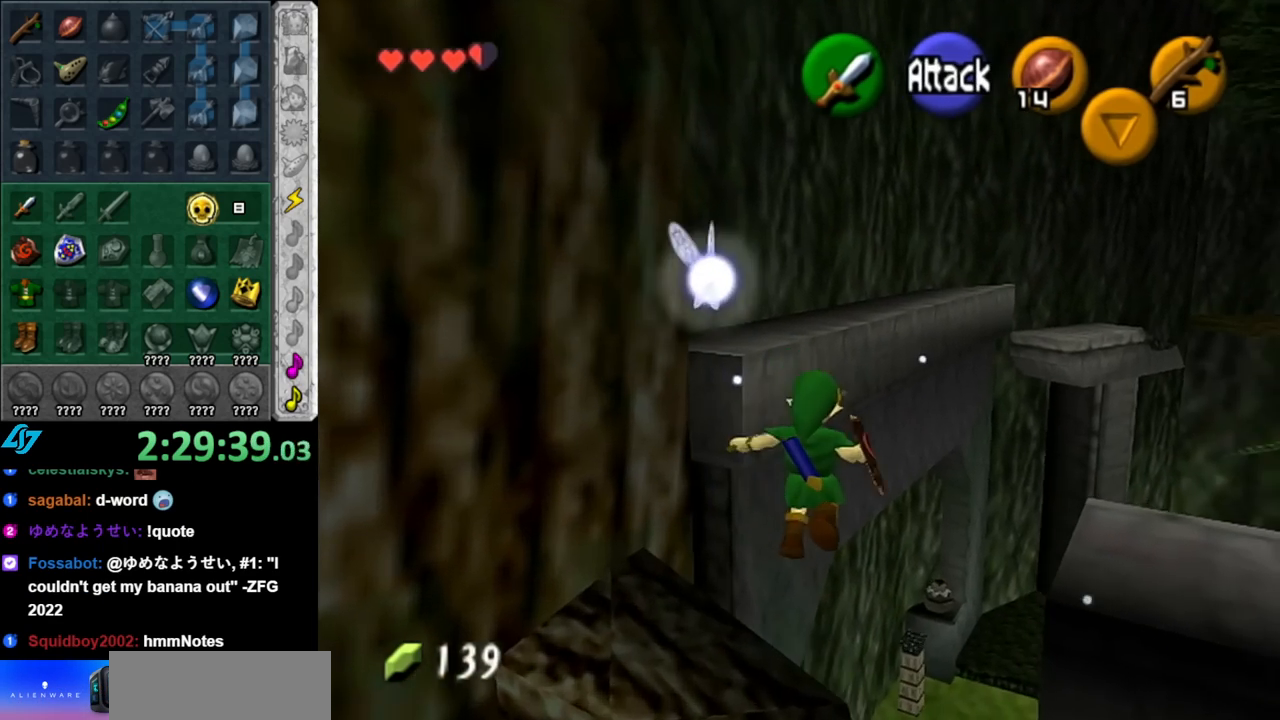
{"buttons": [], "left_stick": "right", "right_stick": "center", "events": [[217, "left_stick", "center"], [467, "left_stick", "right"]]}
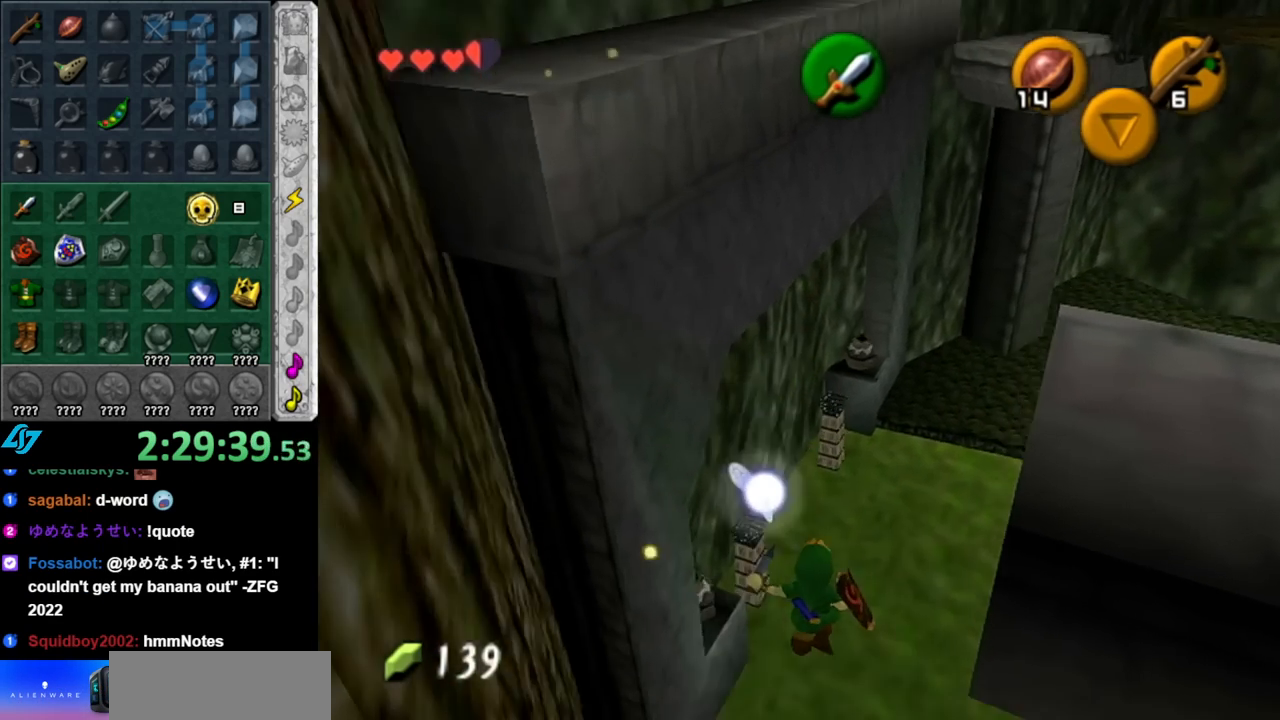
{"buttons": [], "left_stick": "up-right", "right_stick": "center", "events": [[183, "left_stick", "up-right"]]}
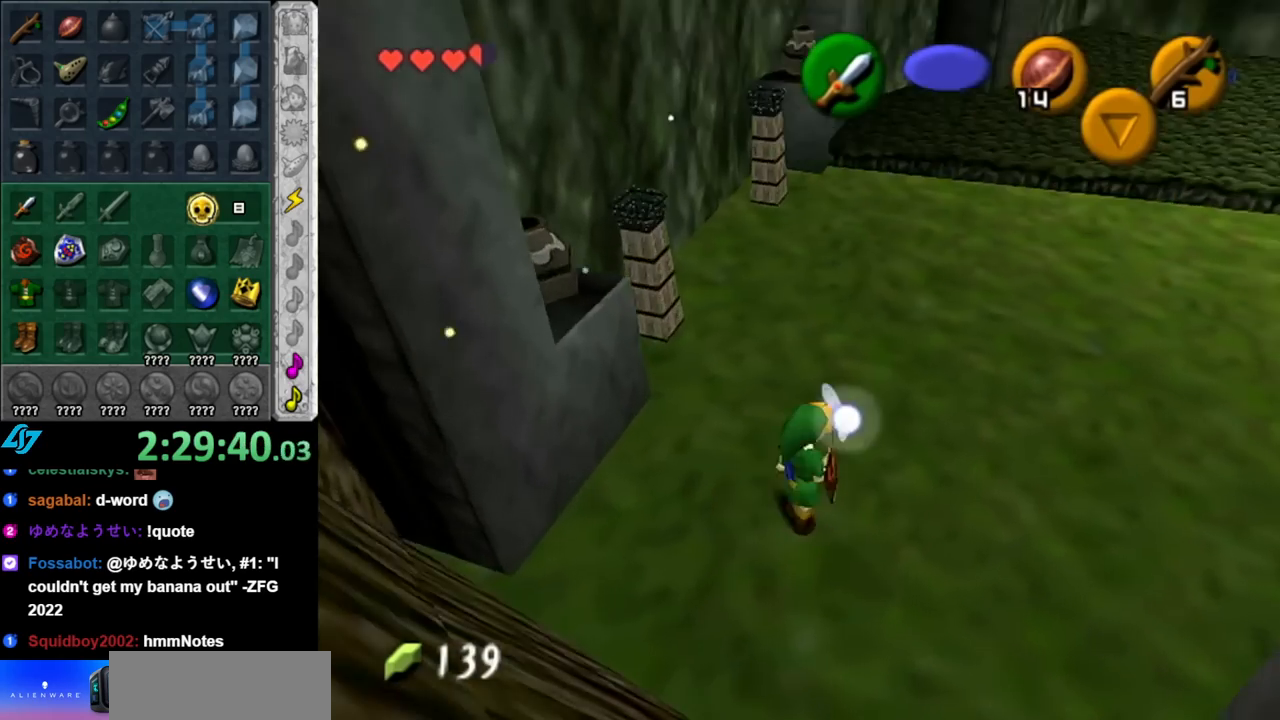
{"buttons": ["A"], "left_stick": "up-right", "right_stick": "center", "events": [[467, "A", "down"]]}
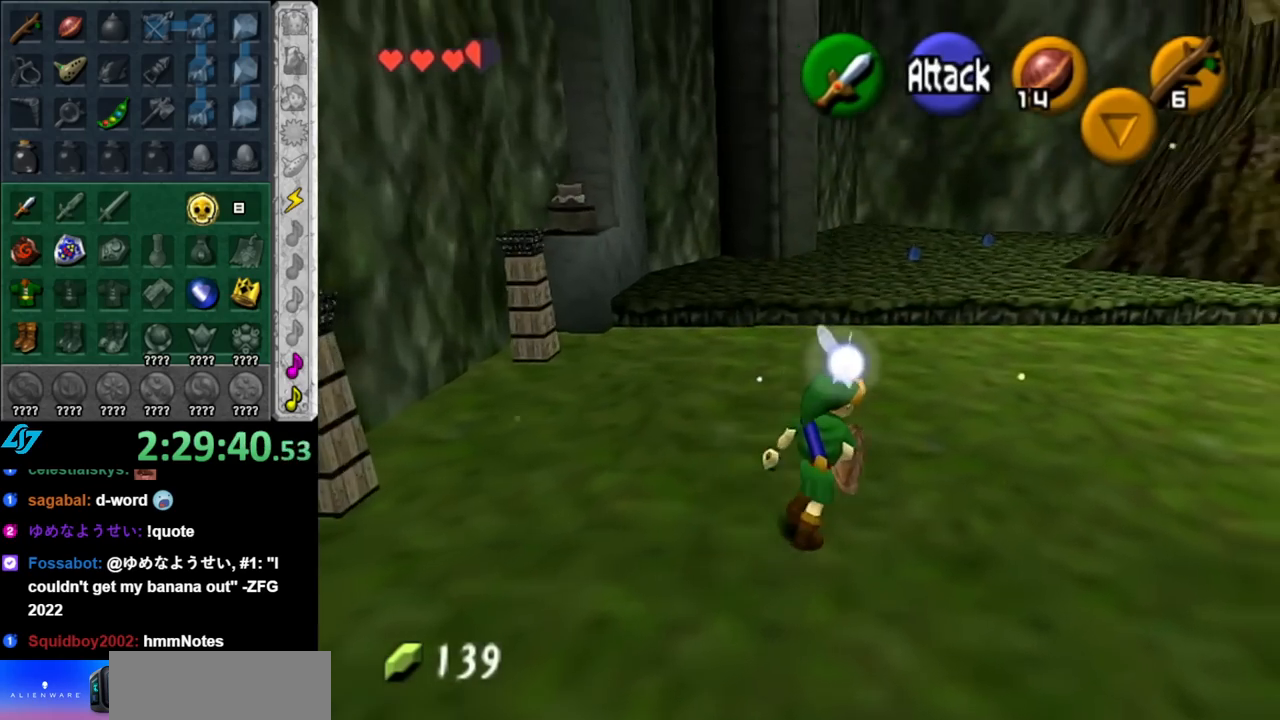
{"buttons": [], "left_stick": "up-right", "right_stick": "center", "events": [[100, "A", "up"], [183, "A", "down"], [283, "A", "up"]]}
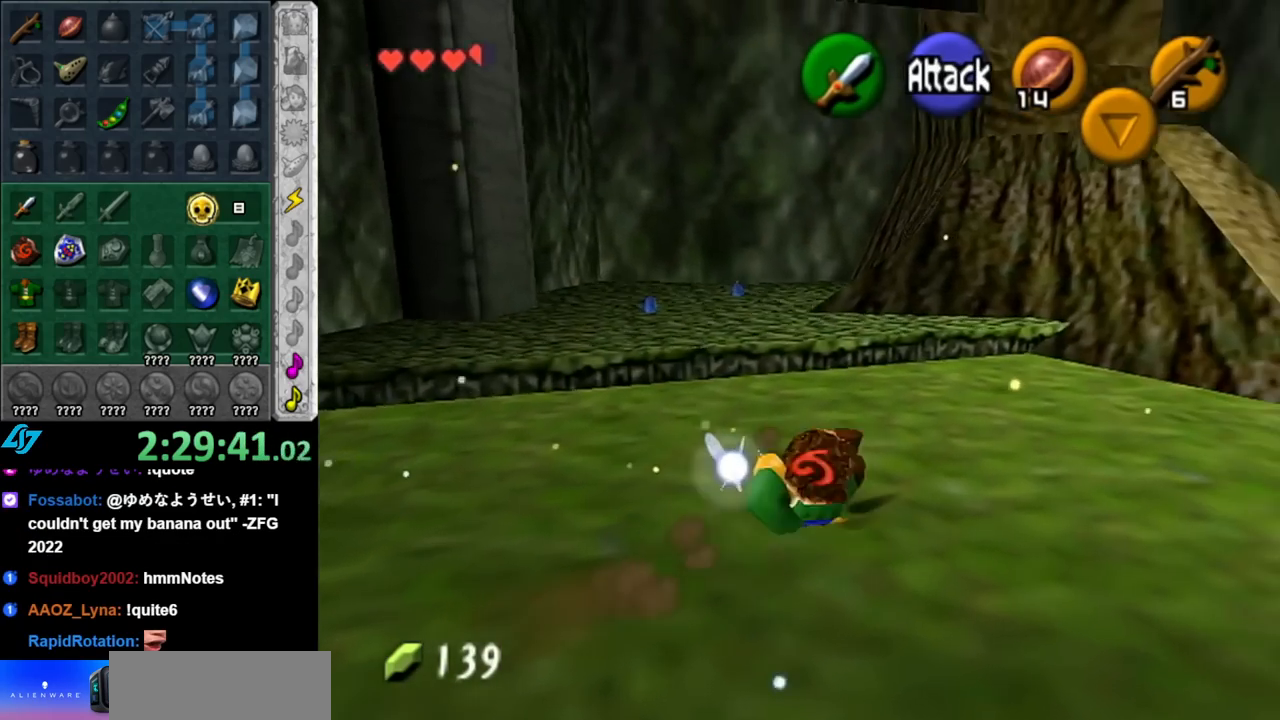
{"buttons": [], "left_stick": "up-right", "right_stick": "center", "events": [[33, "left_stick", "right"], [400, "left_stick", "up-right"]]}
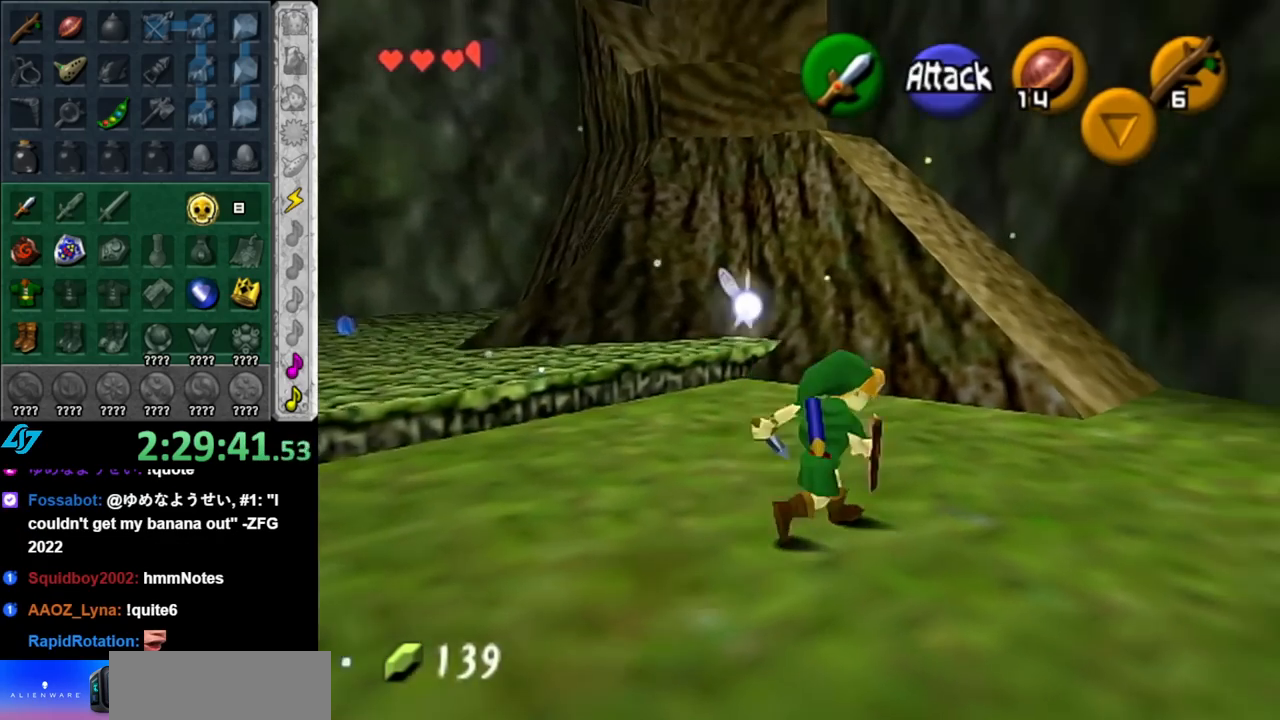
{"buttons": [], "left_stick": "up", "right_stick": "center", "events": [[317, "left_stick", "up"]]}
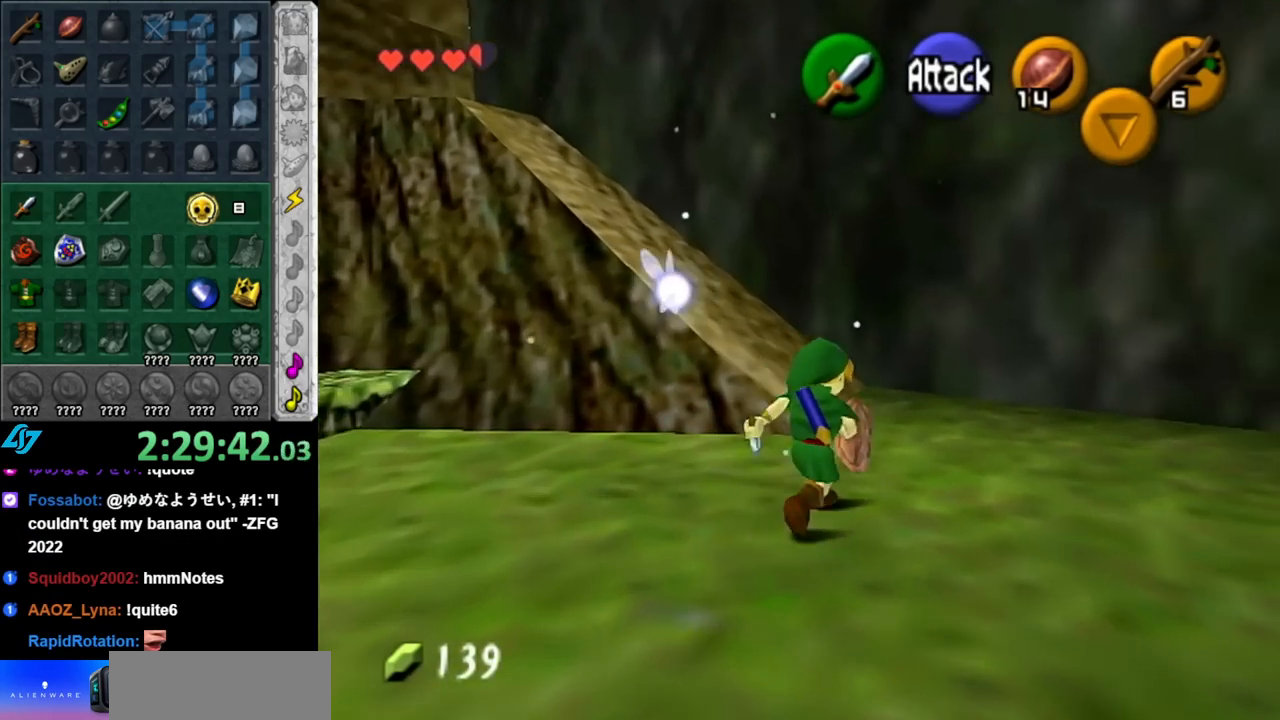
{"buttons": [], "left_stick": "up-left", "right_stick": "center", "events": [[350, "left_stick", "up-left"]]}